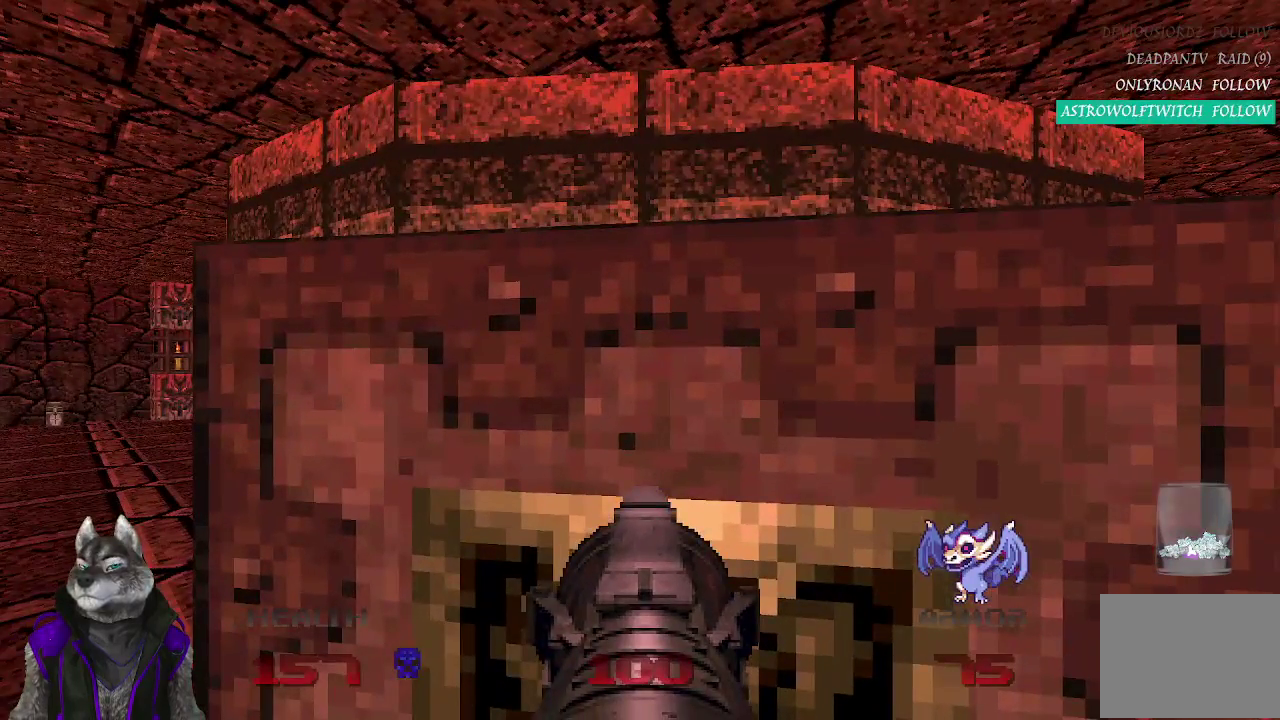
Gameplay with a controller (PlayStation layout); each line is a JSON object with the inputs held at the frame after it. "events" lists button and stick changes between this image and that frame as [ms after this image, input, new state], when the widget could be followed in between. Not read: L1 R1.
{"buttons": [], "left_stick": "center", "right_stick": "center", "events": []}
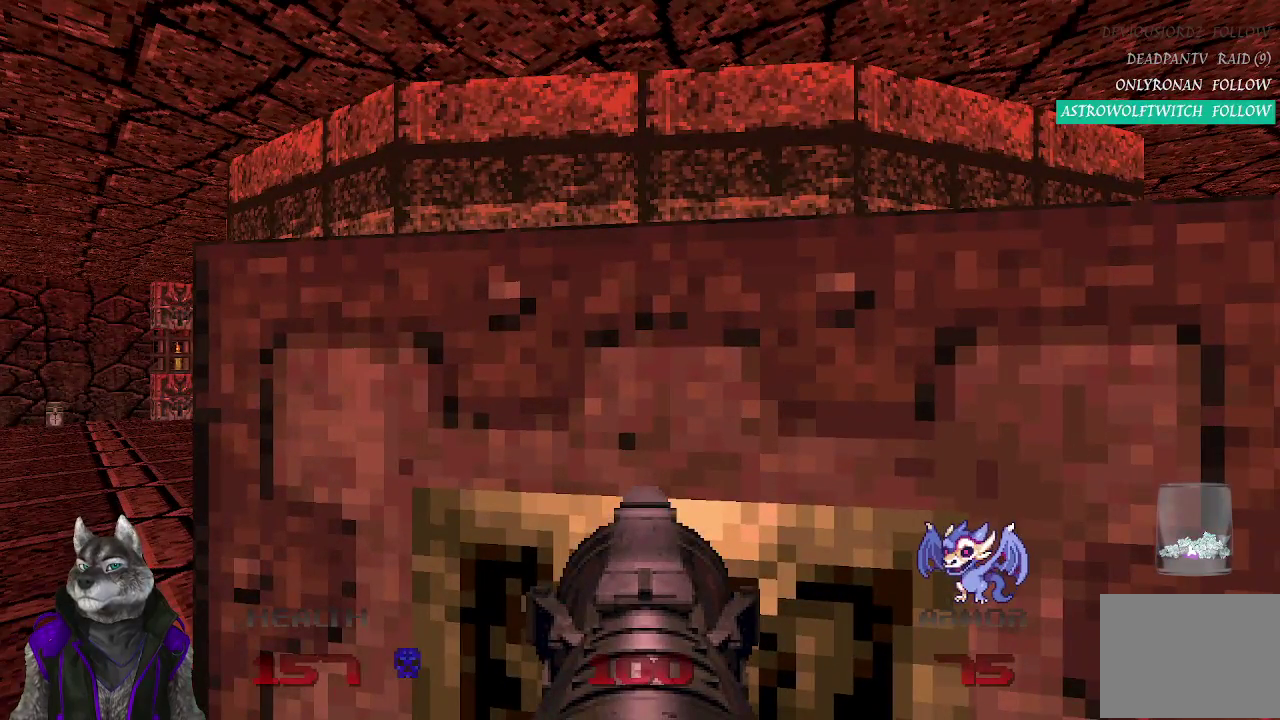
{"buttons": [], "left_stick": "center", "right_stick": "center", "events": [[317, "left_stick", "up-right"], [367, "left_stick", "up"], [450, "left_stick", "center"]]}
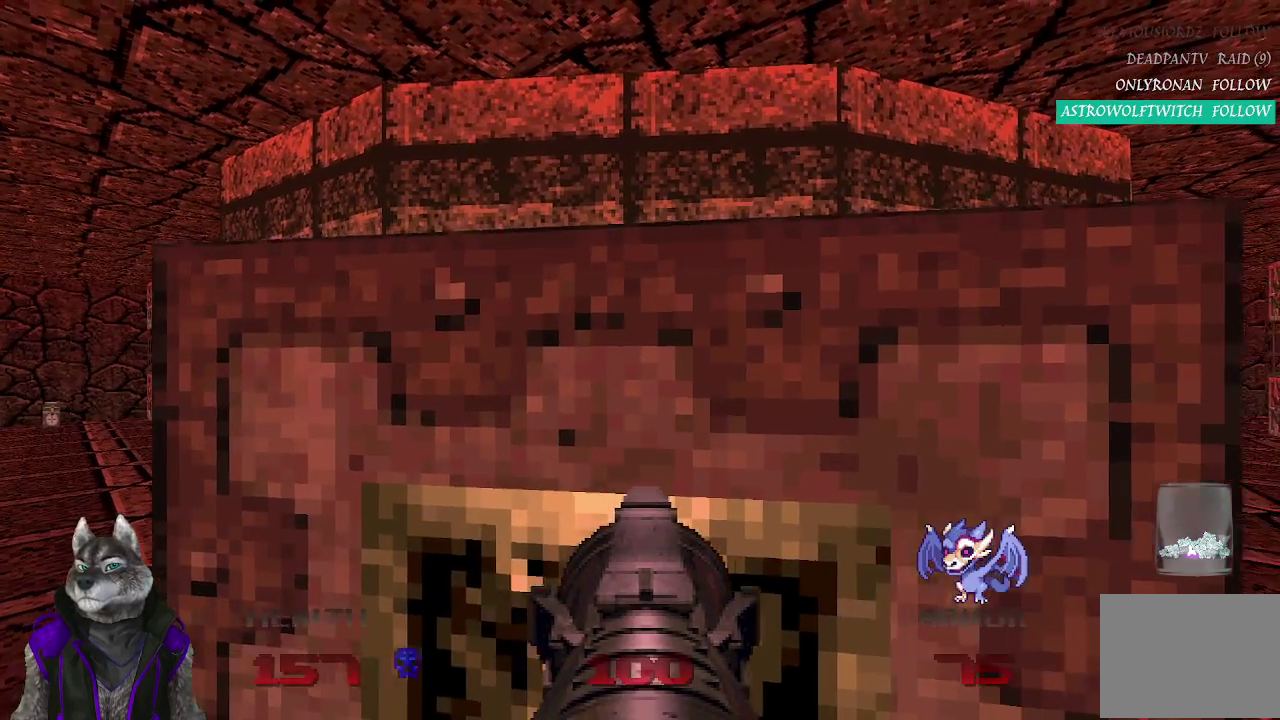
{"buttons": [], "left_stick": "center", "right_stick": "center", "events": [[133, "L2", "down"], [350, "L2", "up"]]}
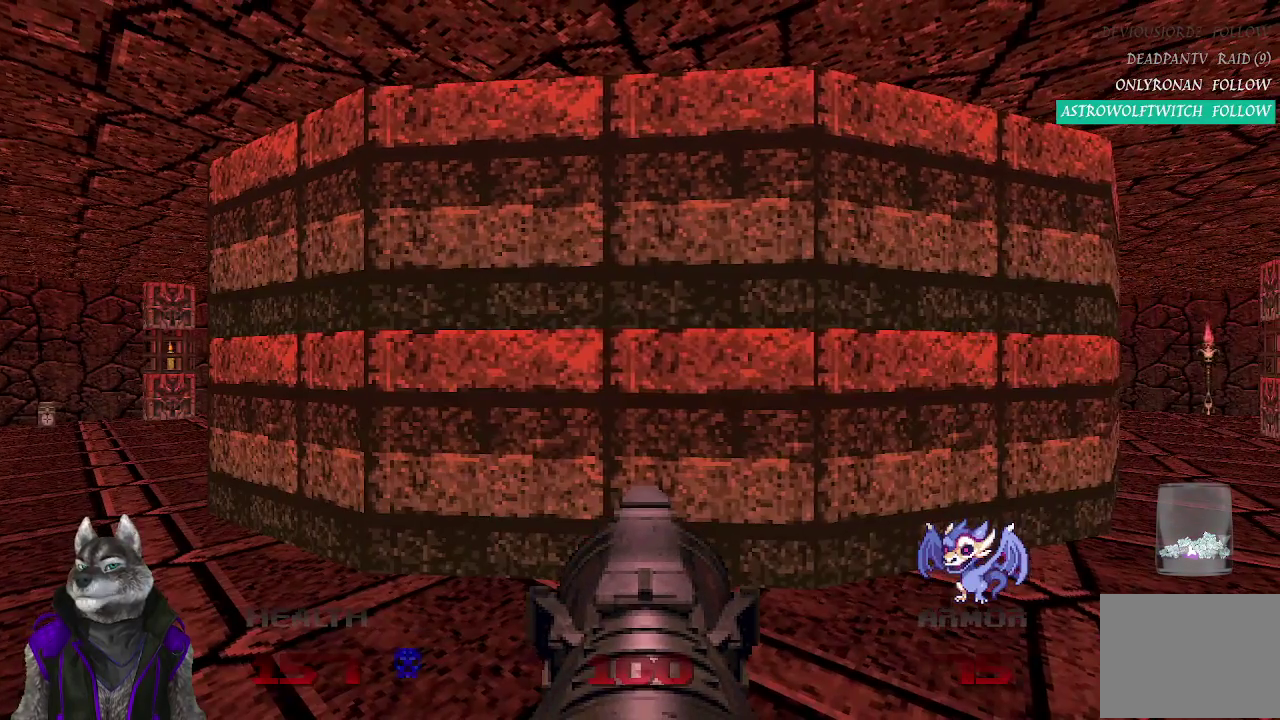
{"buttons": ["DPAD_LEFT"], "left_stick": "center", "right_stick": "center", "events": [[433, "DPAD_LEFT", "down"]]}
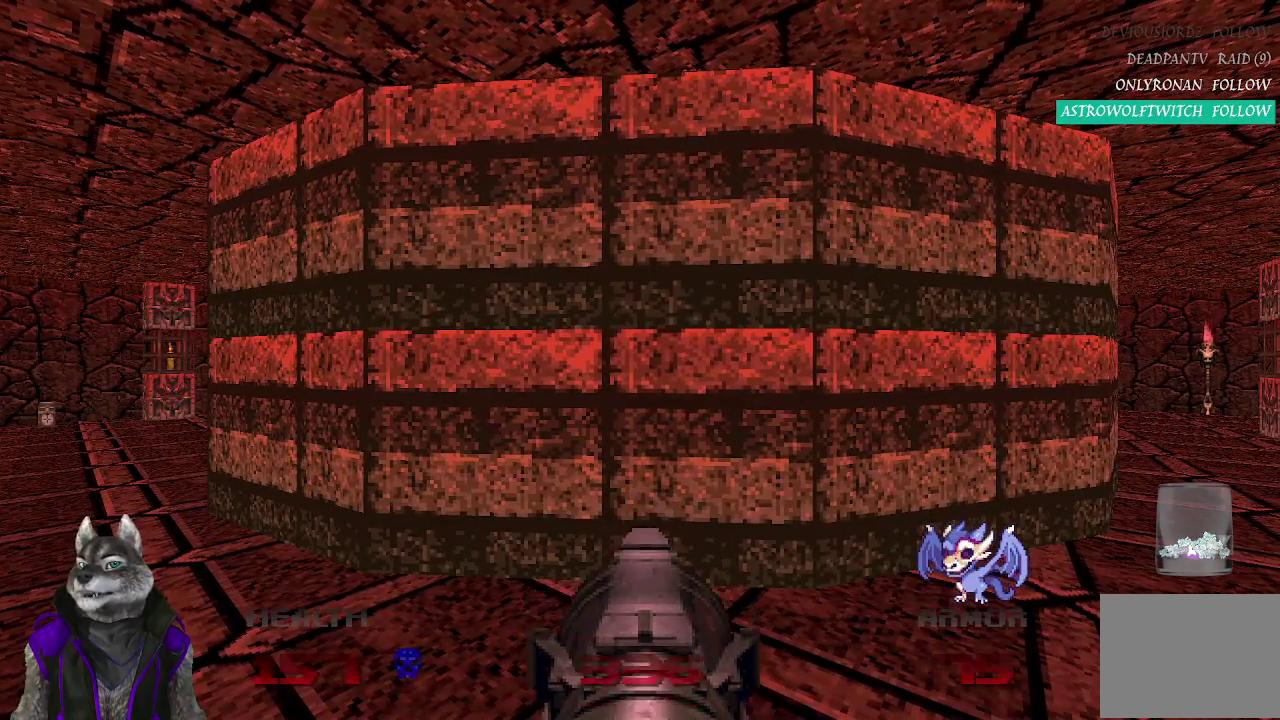
{"buttons": [], "left_stick": "center", "right_stick": "center", "events": [[50, "DPAD_LEFT", "up"]]}
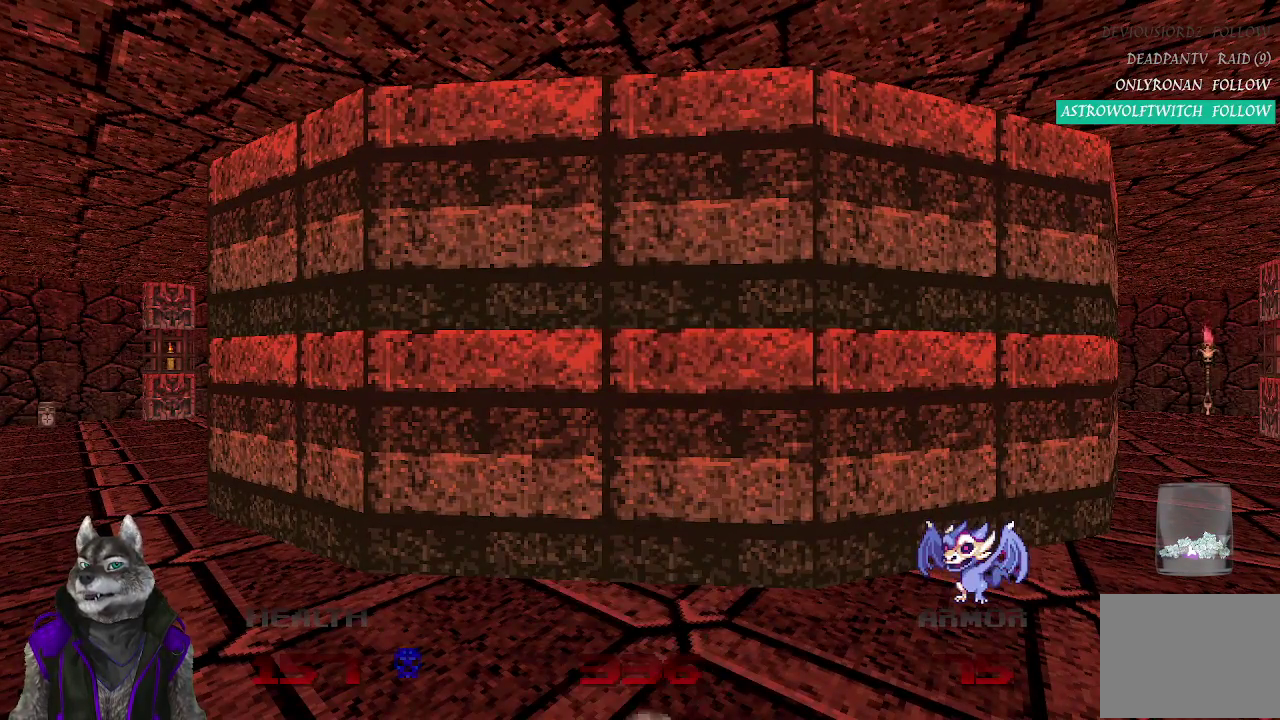
{"buttons": [], "left_stick": "center", "right_stick": "center", "events": []}
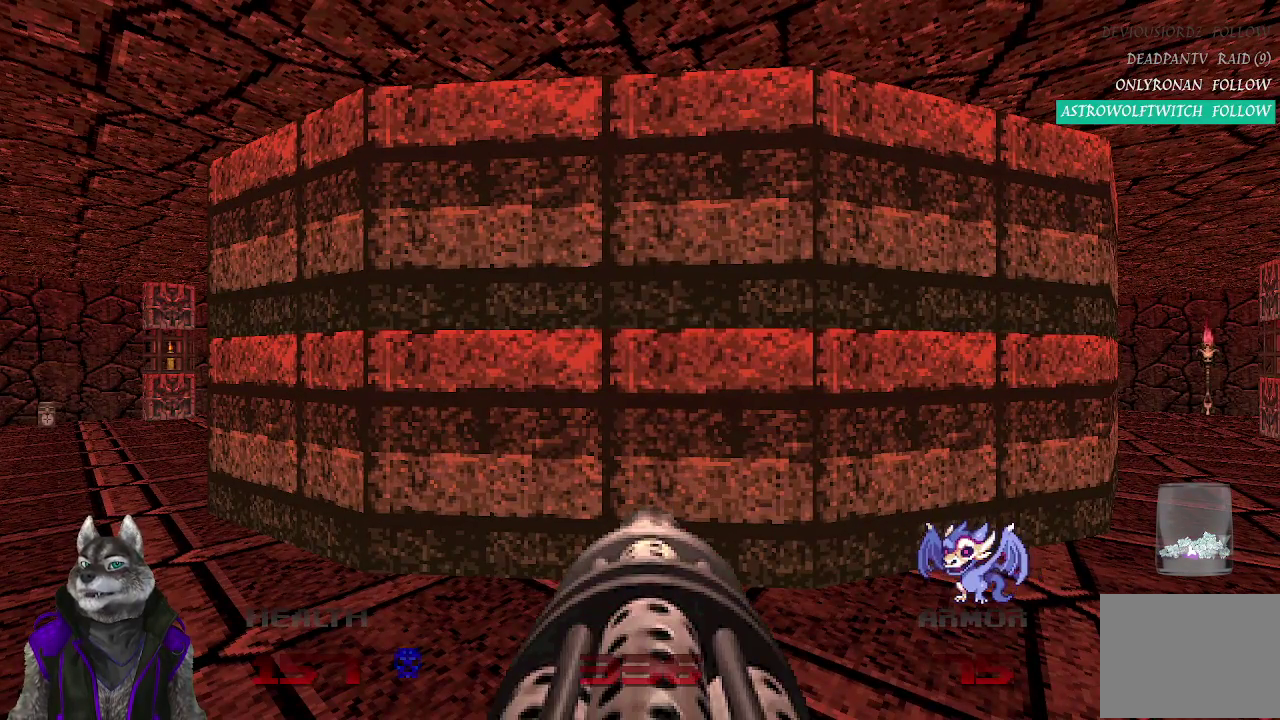
{"buttons": [], "left_stick": "down-right", "right_stick": "center", "events": [[367, "left_stick", "down-right"]]}
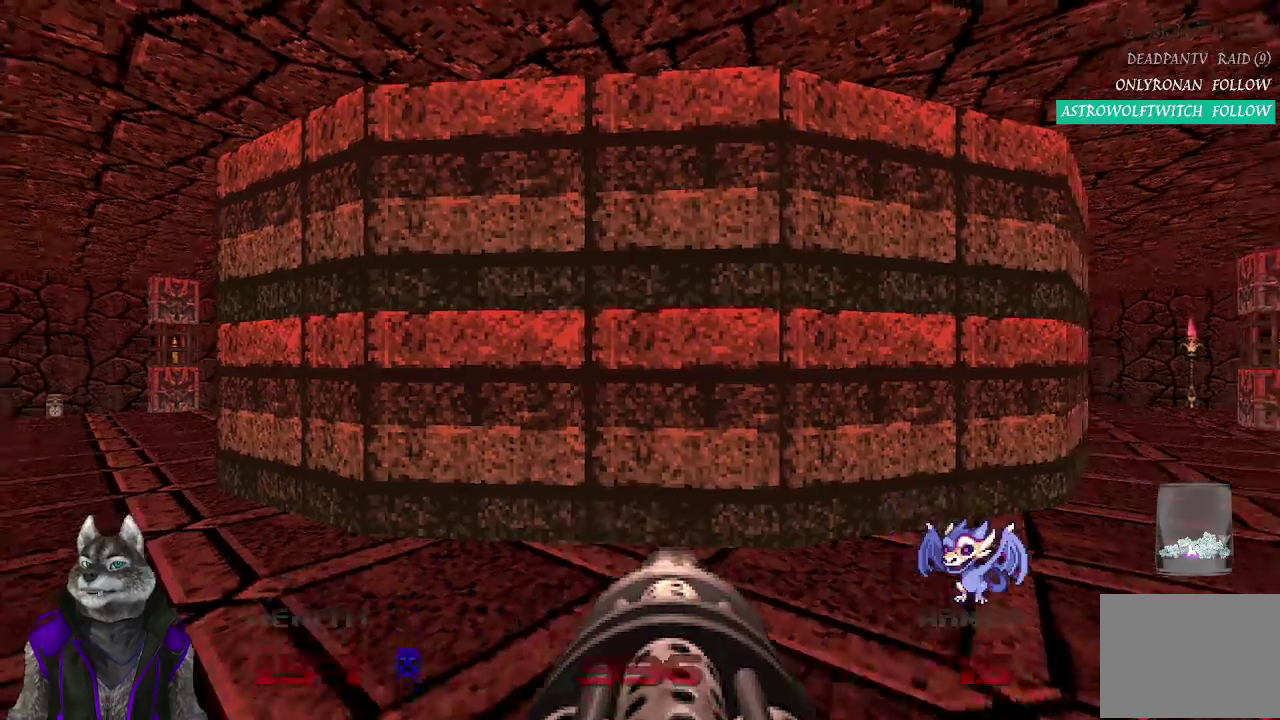
{"buttons": [], "left_stick": "center", "right_stick": "center", "events": [[17, "left_stick", "center"]]}
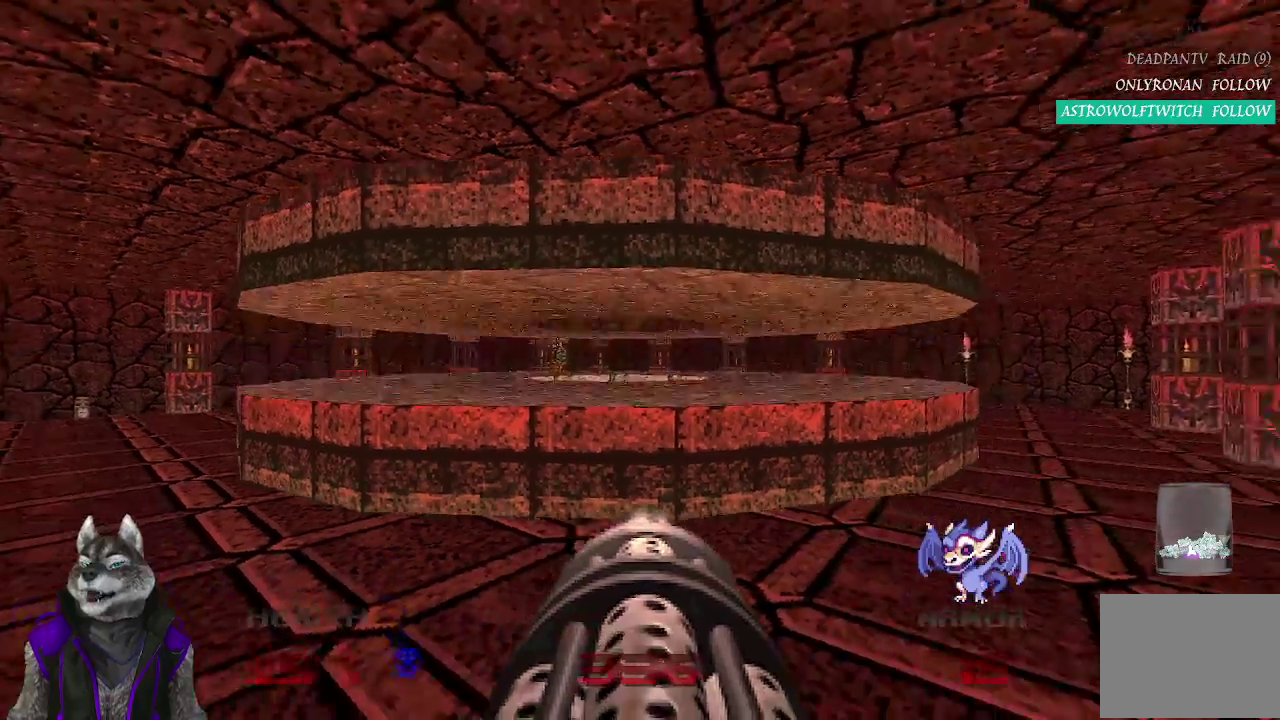
{"buttons": [], "left_stick": "center", "right_stick": "center", "events": []}
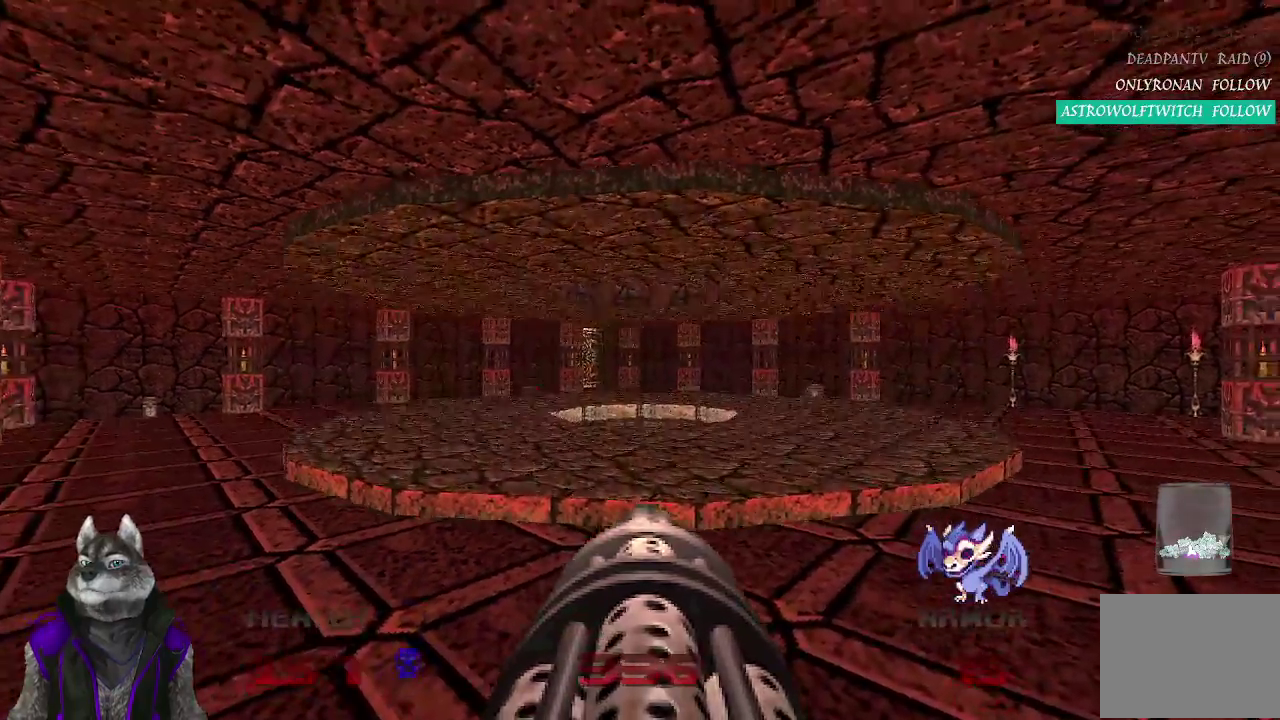
{"buttons": [], "left_stick": "center", "right_stick": "center", "events": []}
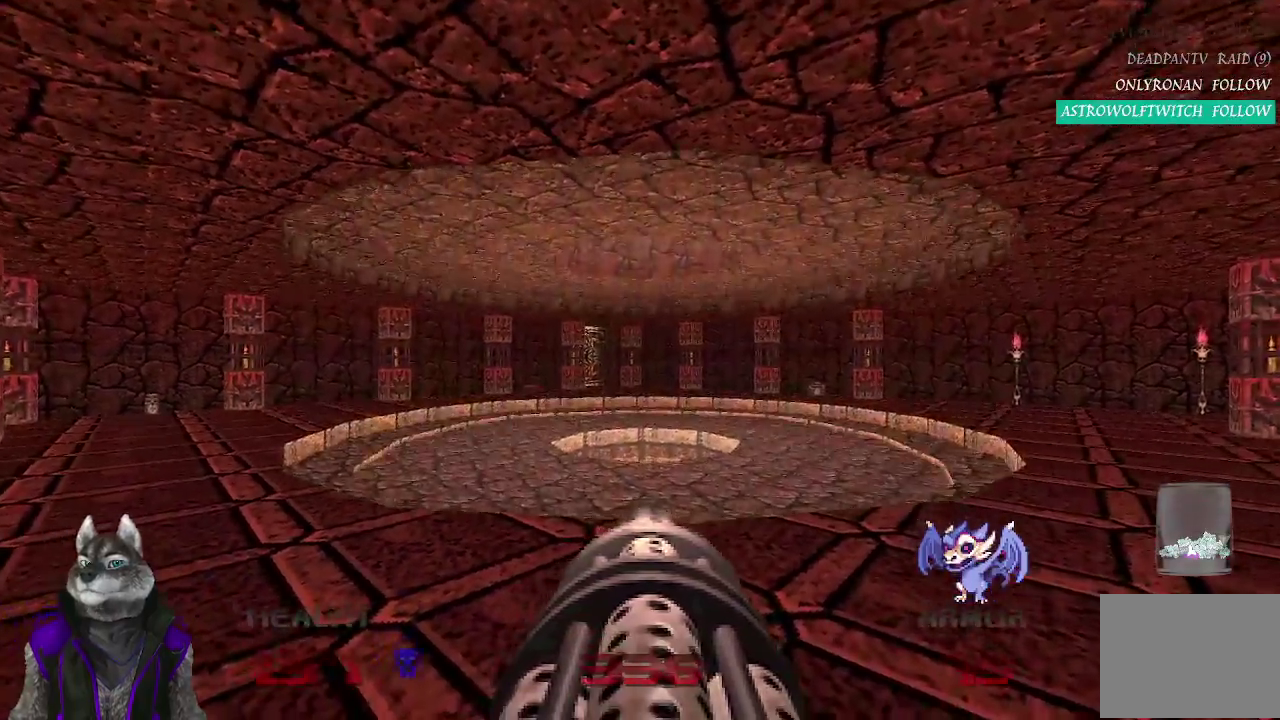
{"buttons": [], "left_stick": "center", "right_stick": "center", "events": [[217, "left_stick", "up"], [333, "left_stick", "center"]]}
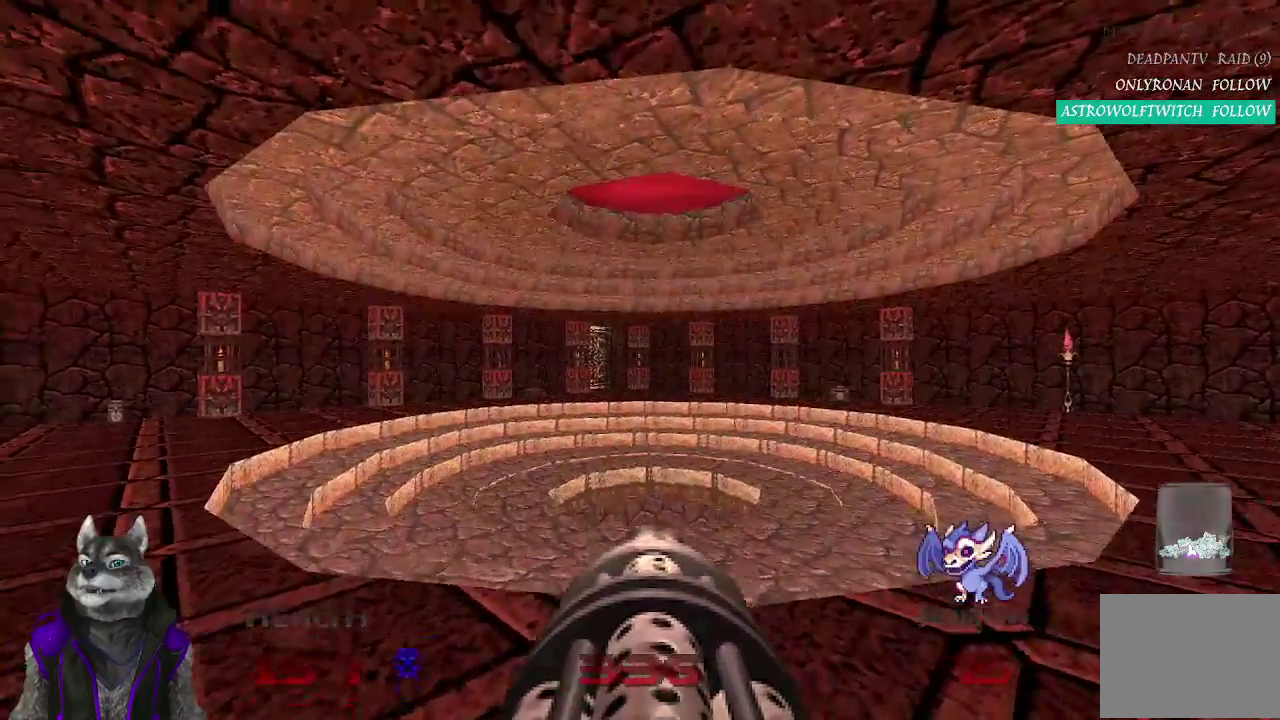
{"buttons": [], "left_stick": "center", "right_stick": "center", "events": []}
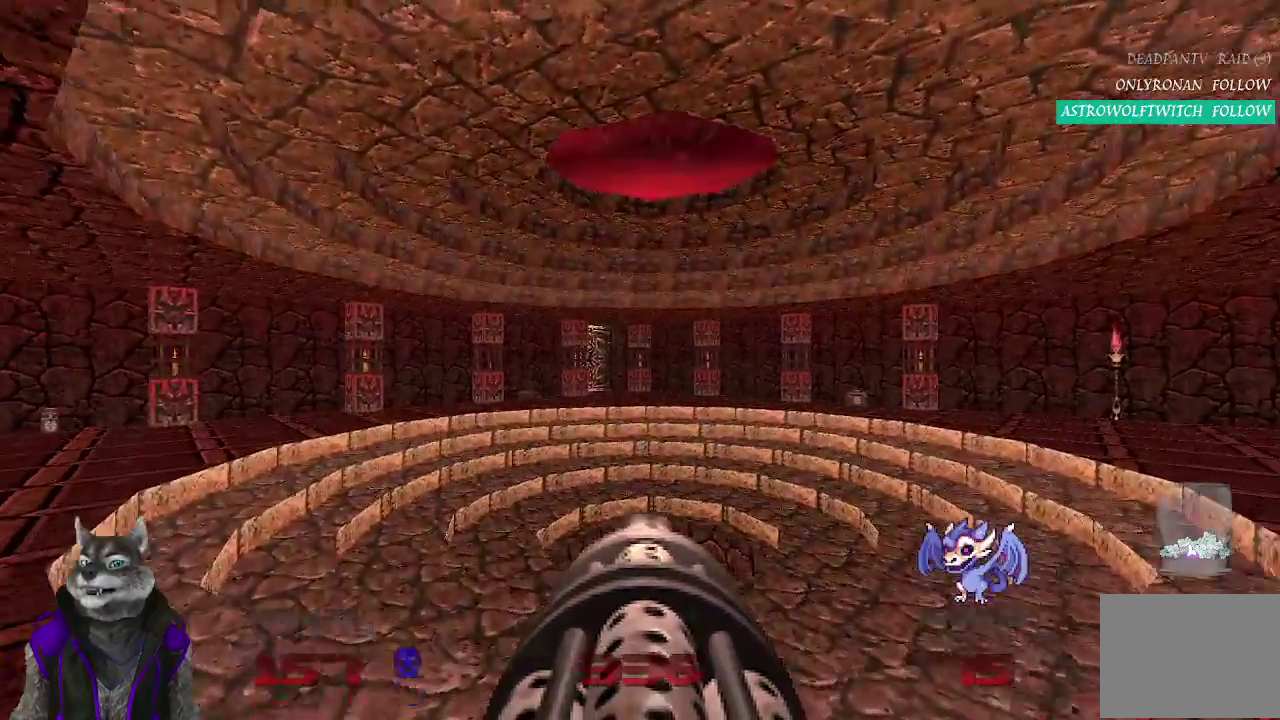
{"buttons": ["R2"], "left_stick": "center", "right_stick": "center", "events": [[283, "R2", "down"]]}
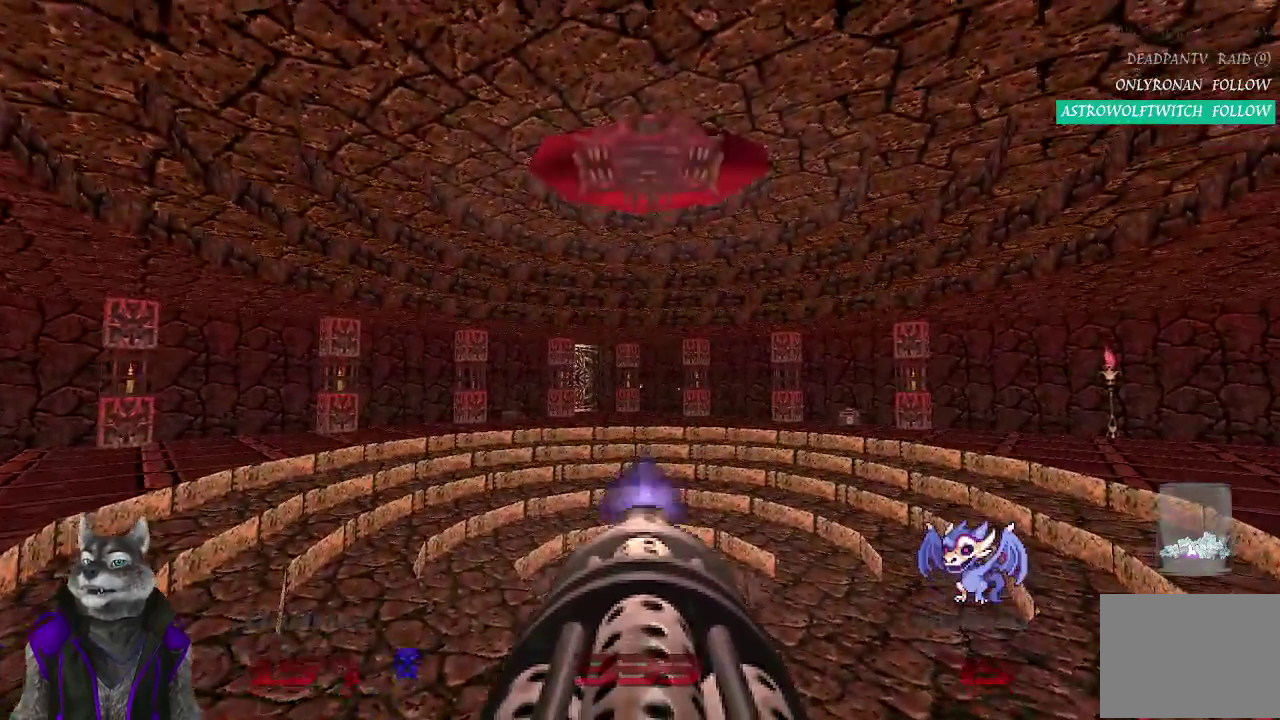
{"buttons": ["R2"], "left_stick": "center", "right_stick": "center", "events": [[50, "R2", "up"], [400, "R2", "down"]]}
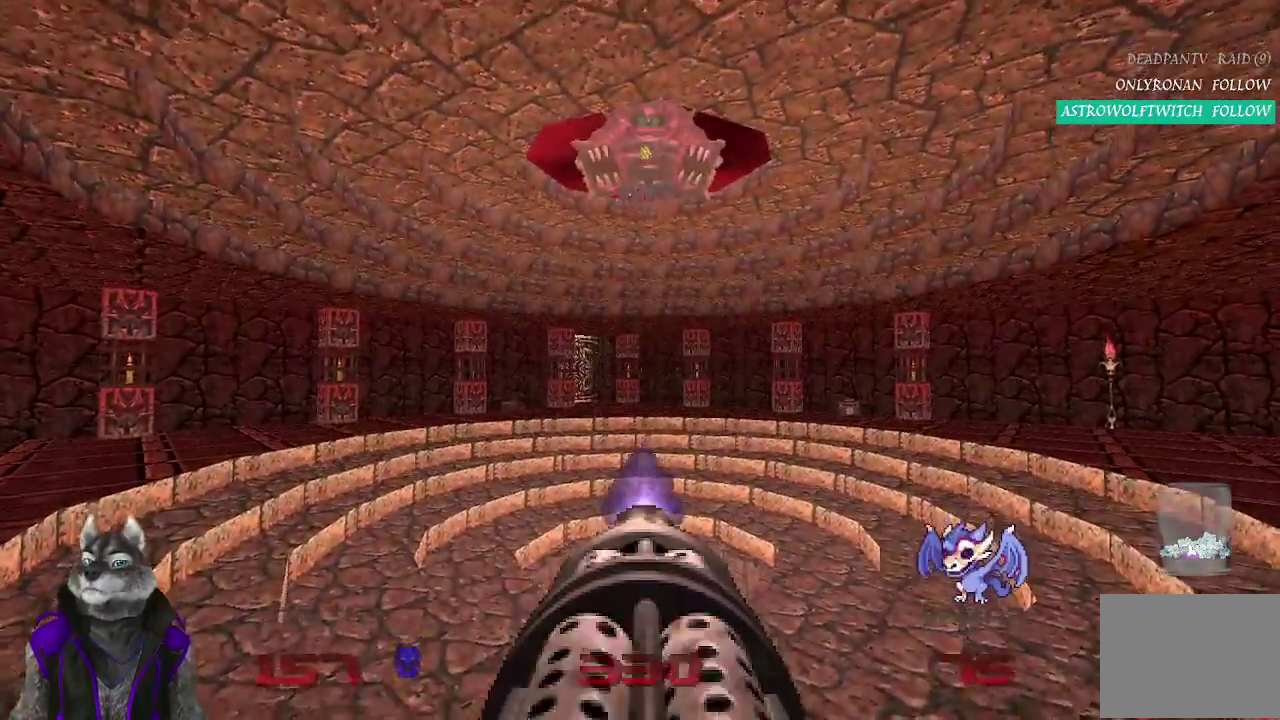
{"buttons": [], "left_stick": "center", "right_stick": "center", "events": [[33, "left_stick", "down"], [217, "left_stick", "center"], [250, "R2", "up"]]}
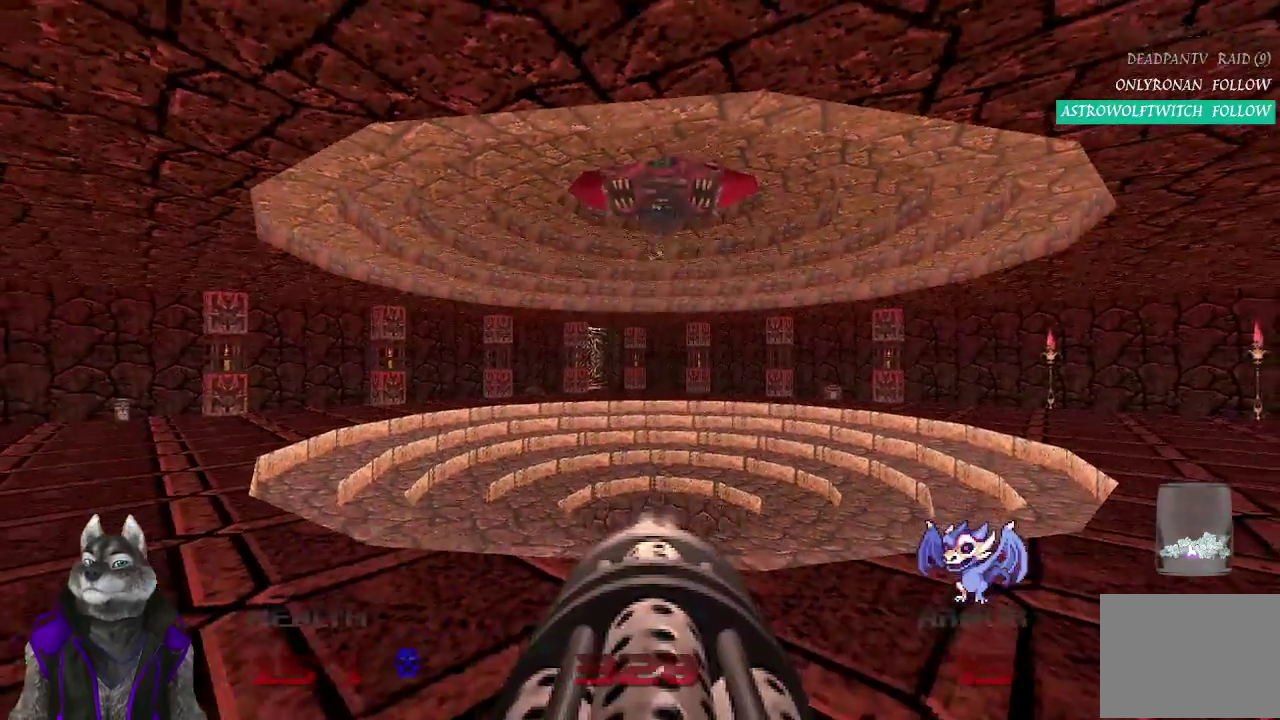
{"buttons": [], "left_stick": "center", "right_stick": "center", "events": [[67, "left_stick", "up"], [167, "left_stick", "center"]]}
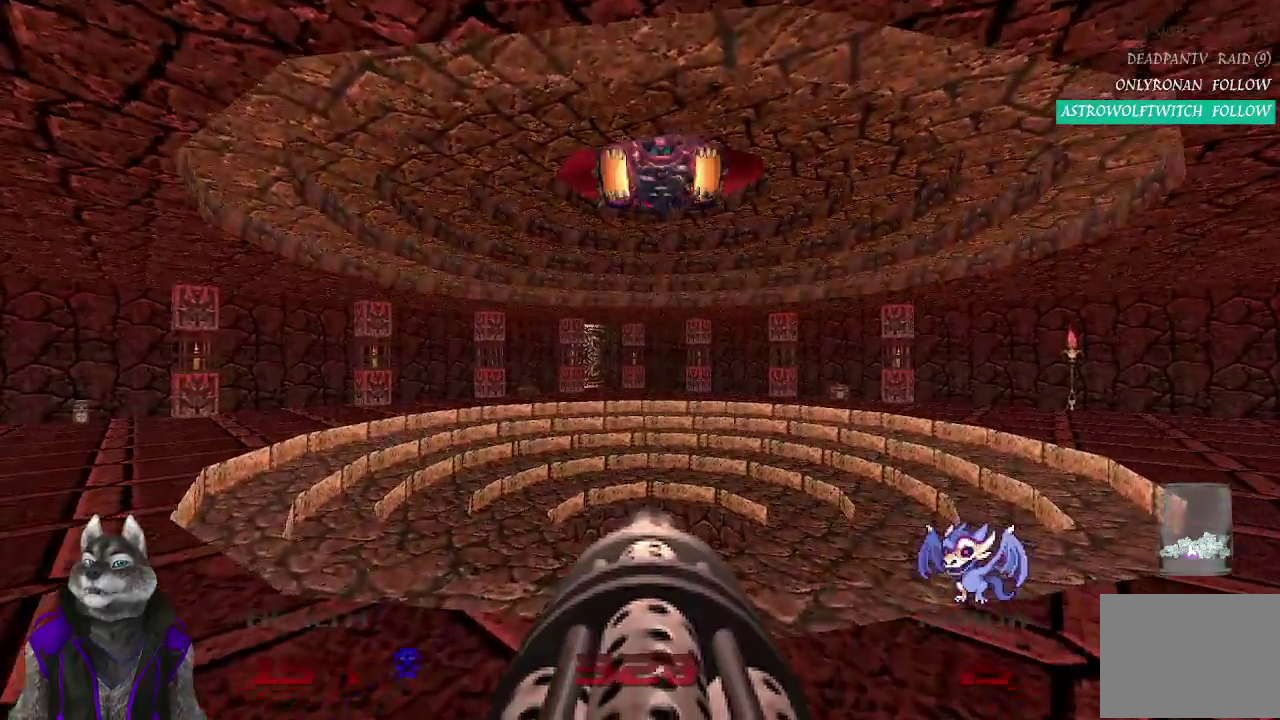
{"buttons": [], "left_stick": "center", "right_stick": "center", "events": [[33, "R2", "down"], [300, "left_stick", "down"], [350, "R2", "up"], [417, "left_stick", "center"]]}
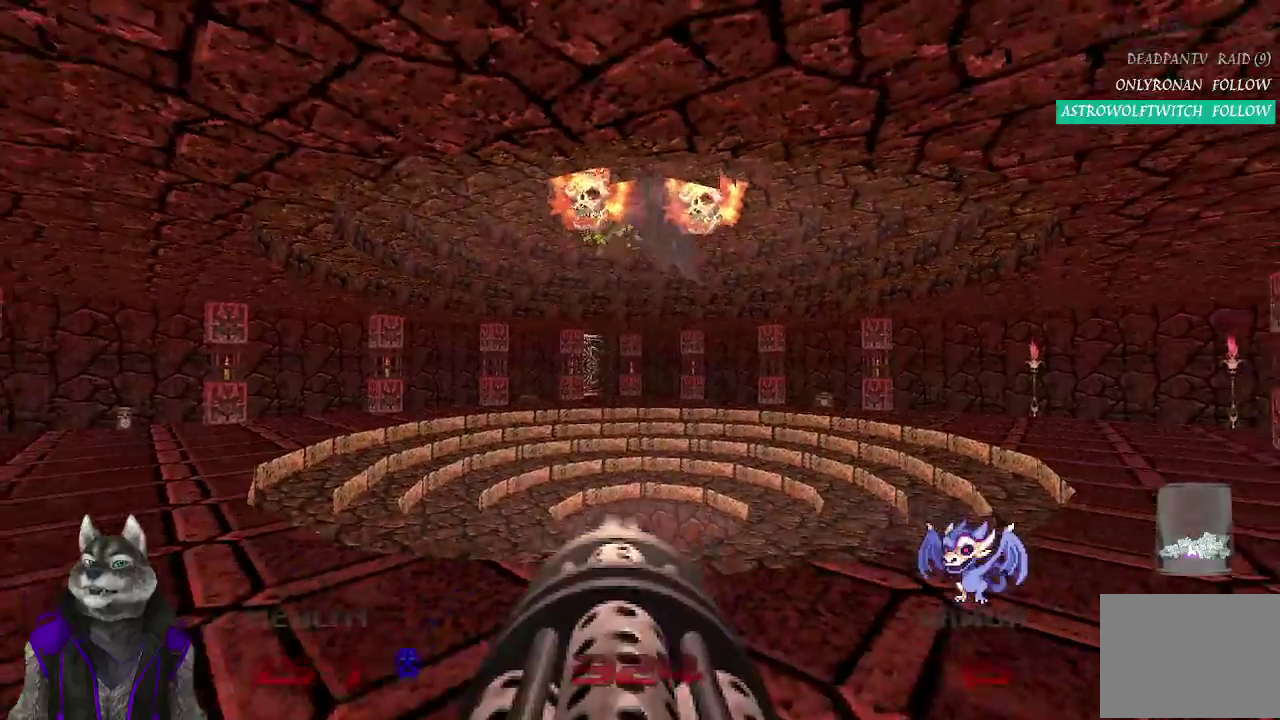
{"buttons": [], "left_stick": "center", "right_stick": "center", "events": [[300, "left_stick", "up"], [483, "left_stick", "center"]]}
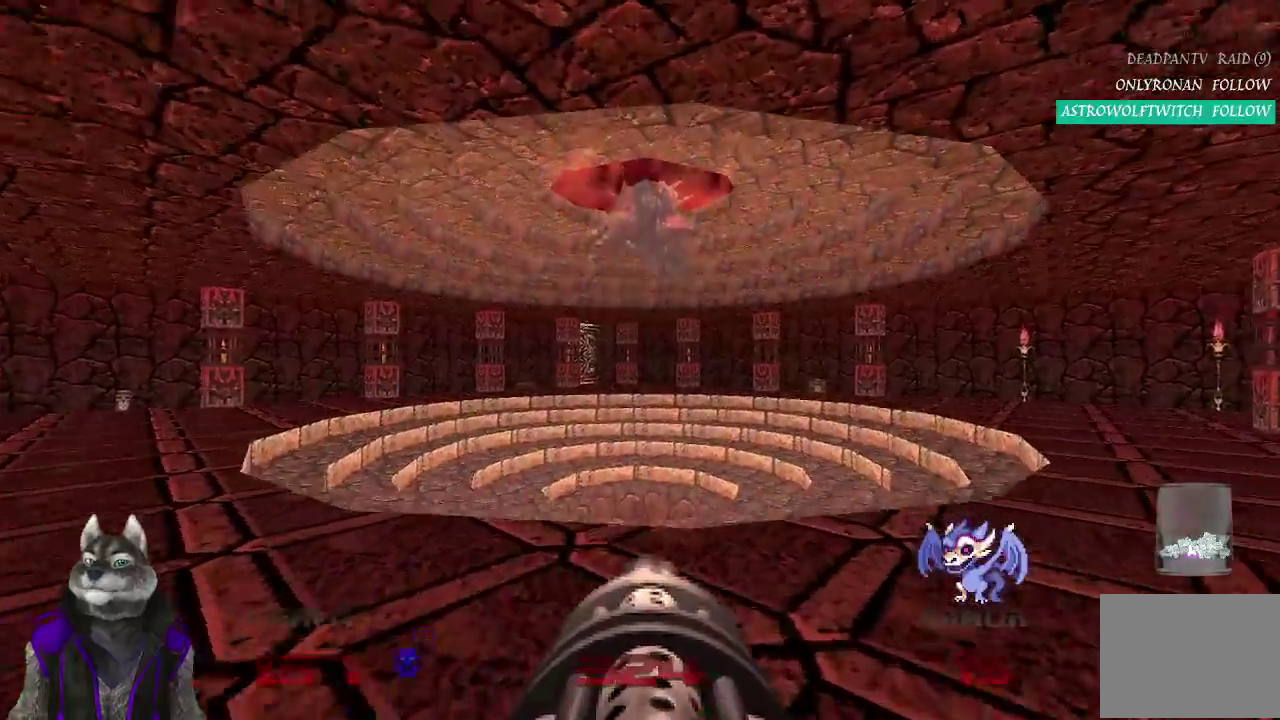
{"buttons": [], "left_stick": "down", "right_stick": "center", "events": [[133, "R2", "down"], [367, "R2", "up"], [500, "left_stick", "down"]]}
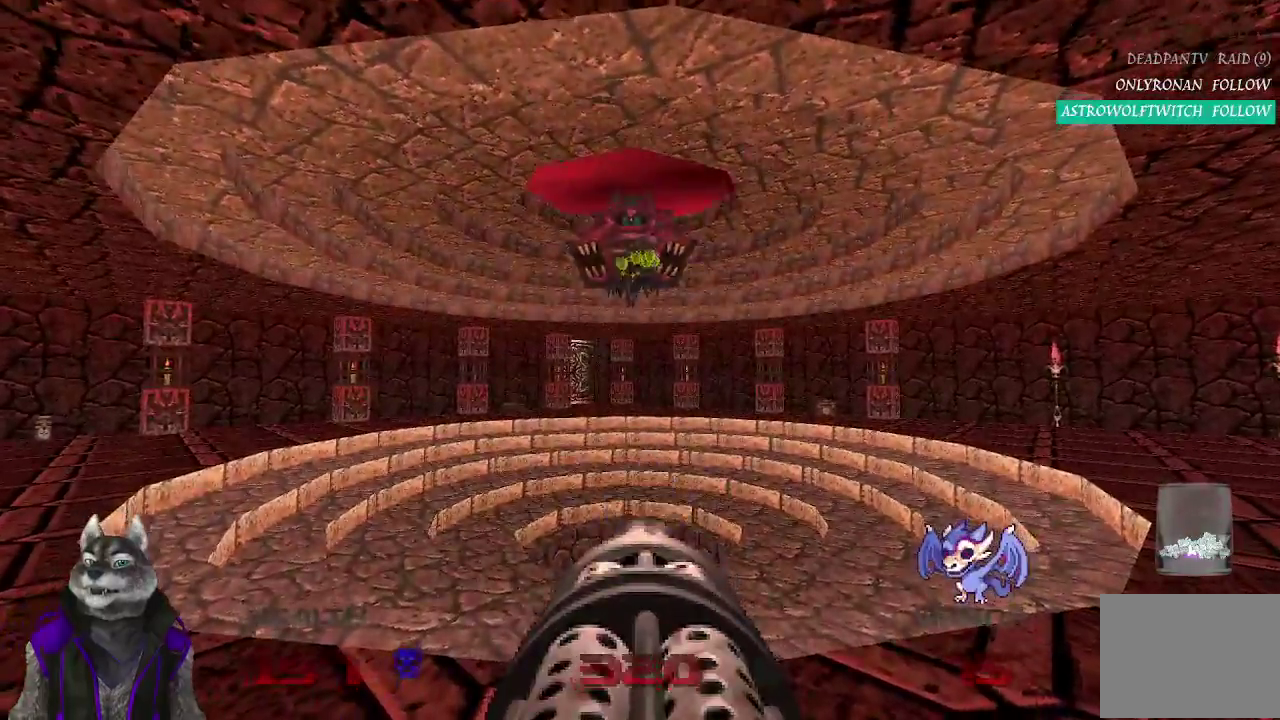
{"buttons": [], "left_stick": "center", "right_stick": "center", "events": [[183, "left_stick", "center"]]}
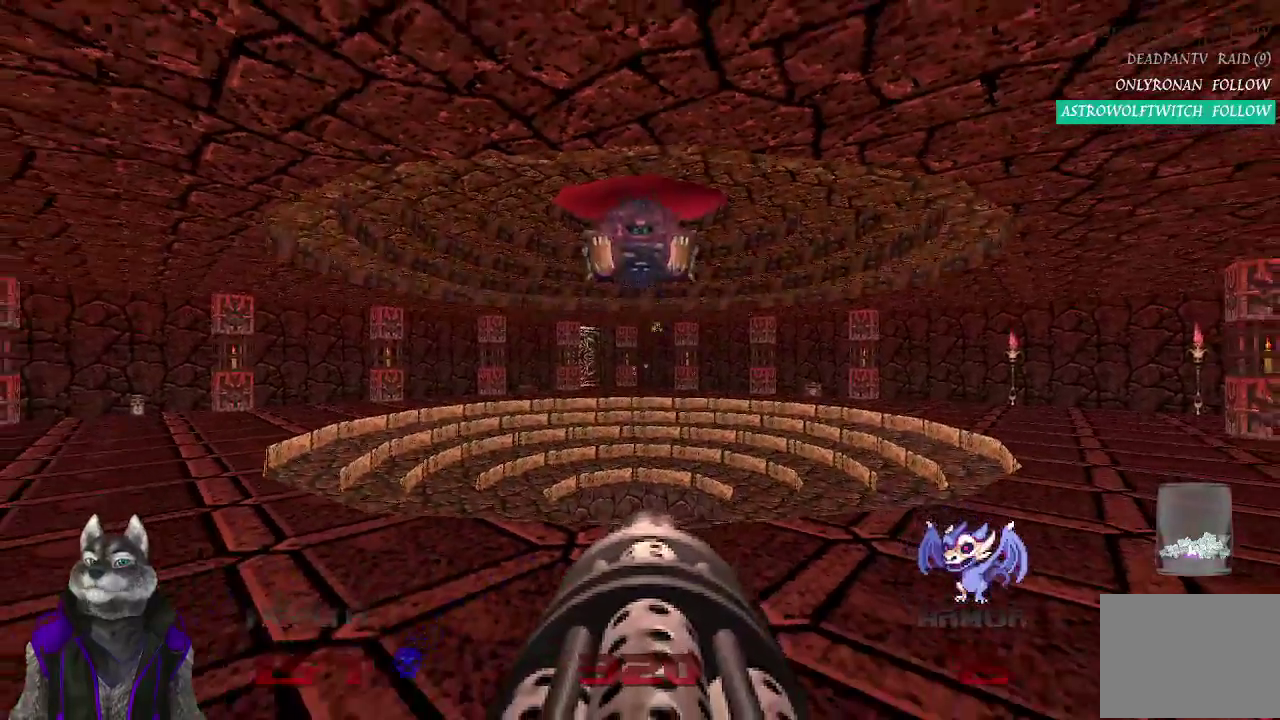
{"buttons": [], "left_stick": "center", "right_stick": "center", "events": [[233, "R2", "down"], [433, "R2", "up"]]}
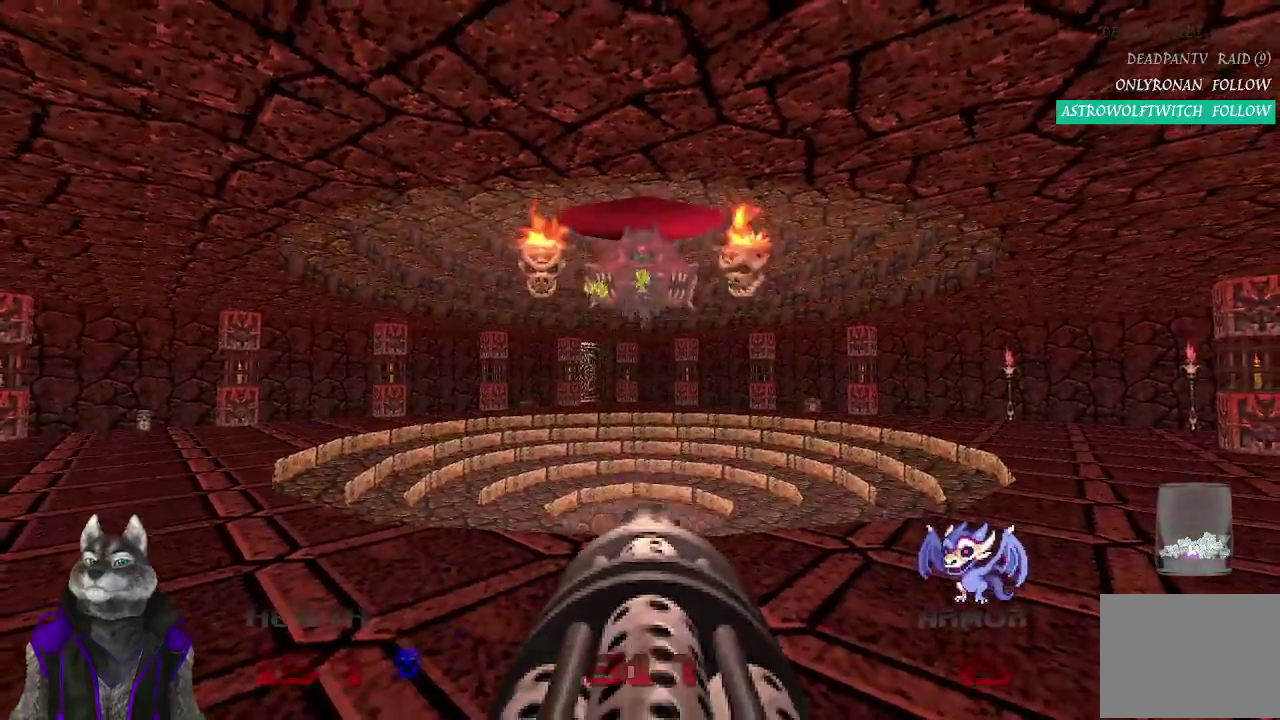
{"buttons": ["R2"], "left_stick": "center", "right_stick": "center", "events": [[400, "R2", "down"]]}
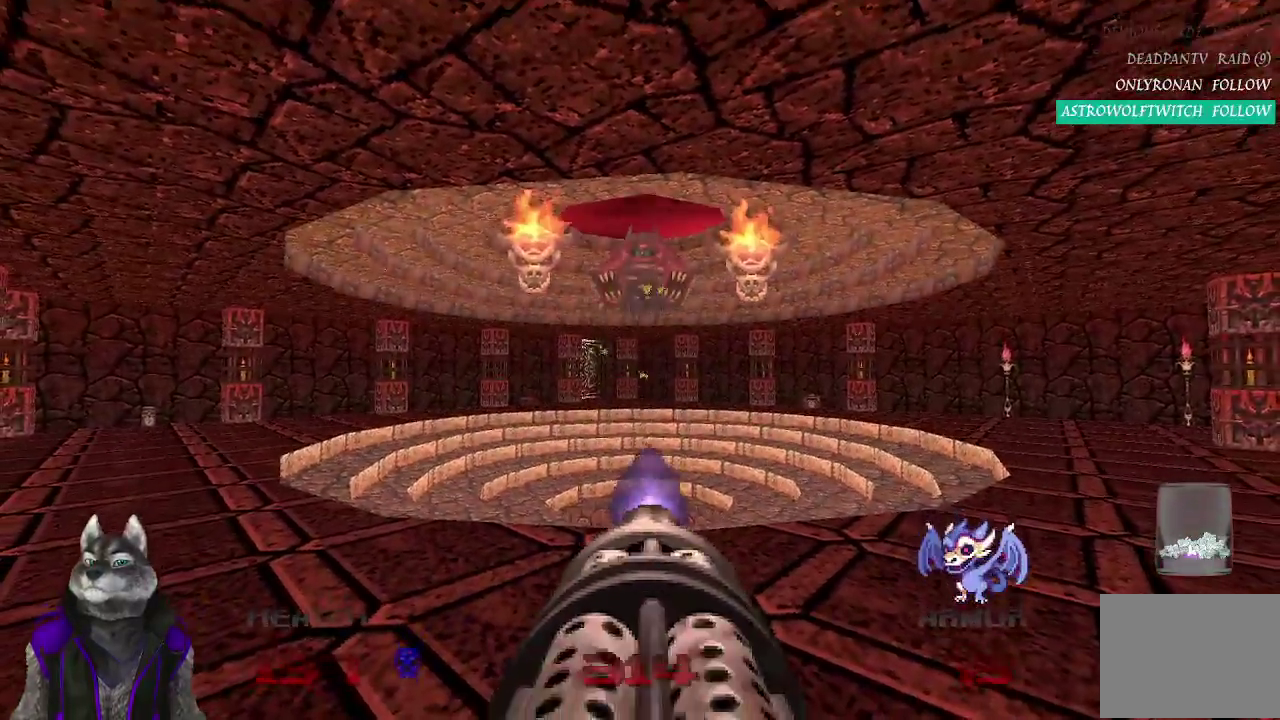
{"buttons": [], "left_stick": "center", "right_stick": "center", "events": [[83, "R2", "up"]]}
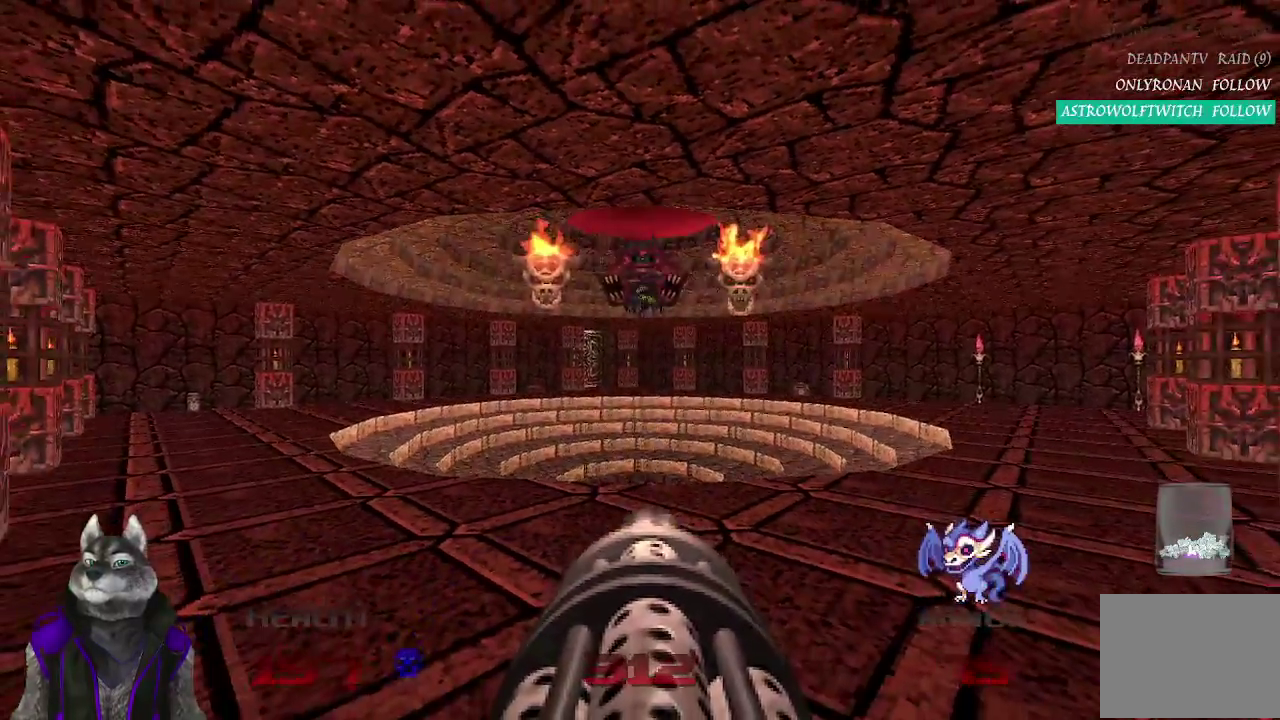
{"buttons": [], "left_stick": "down", "right_stick": "center", "events": [[183, "R2", "down"], [333, "R2", "up"], [433, "left_stick", "down"]]}
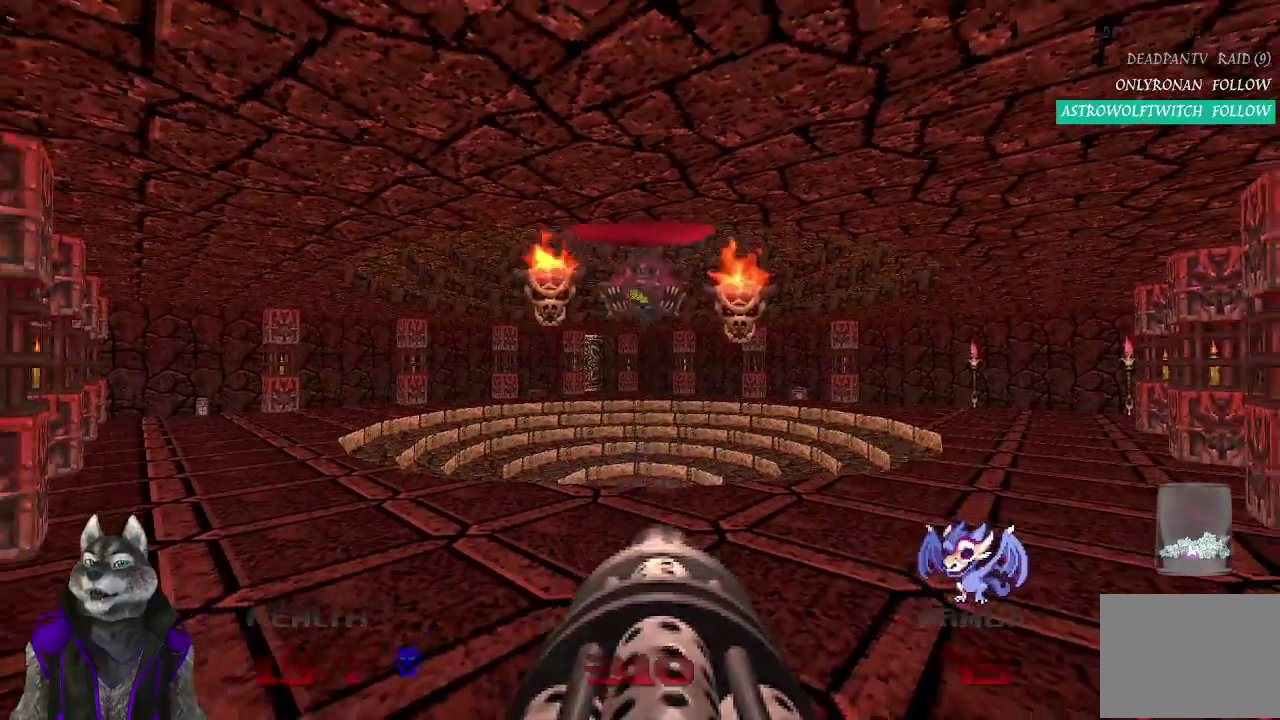
{"buttons": [], "left_stick": "center", "right_stick": "center", "events": [[133, "left_stick", "center"], [217, "R2", "down"], [383, "R2", "up"]]}
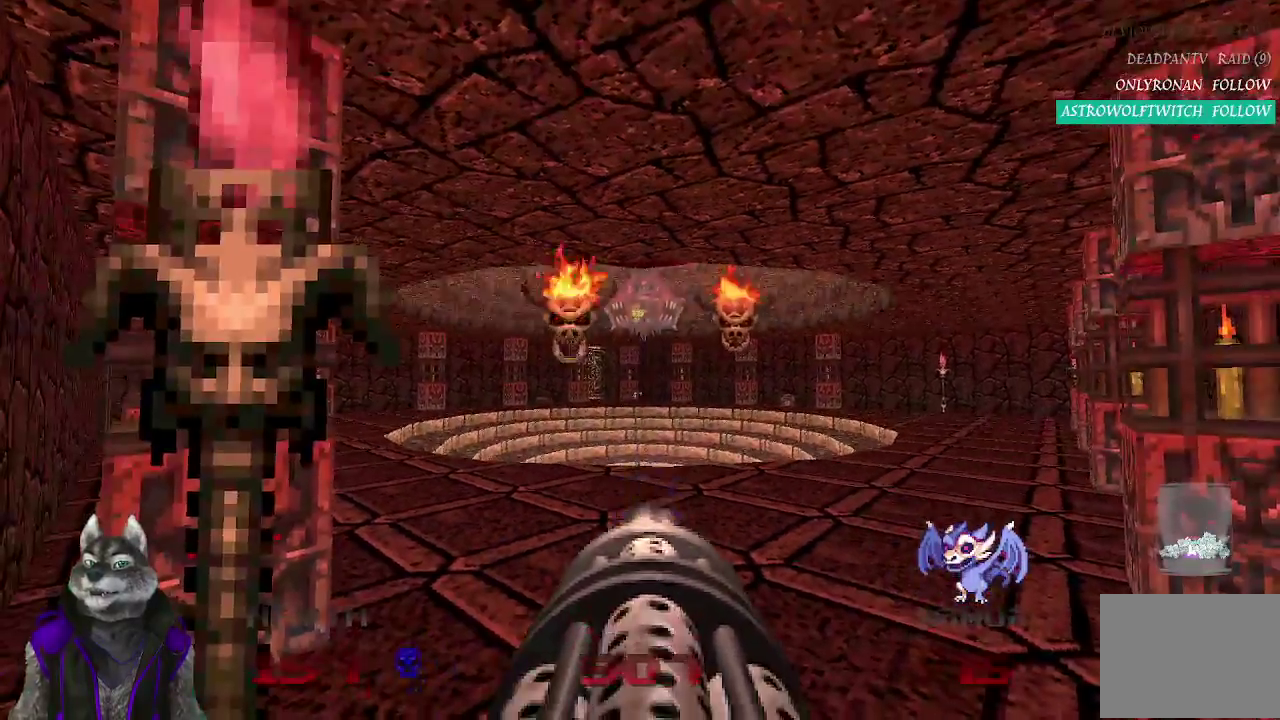
{"buttons": ["R2"], "left_stick": "center", "right_stick": "center", "events": [[300, "R2", "down"]]}
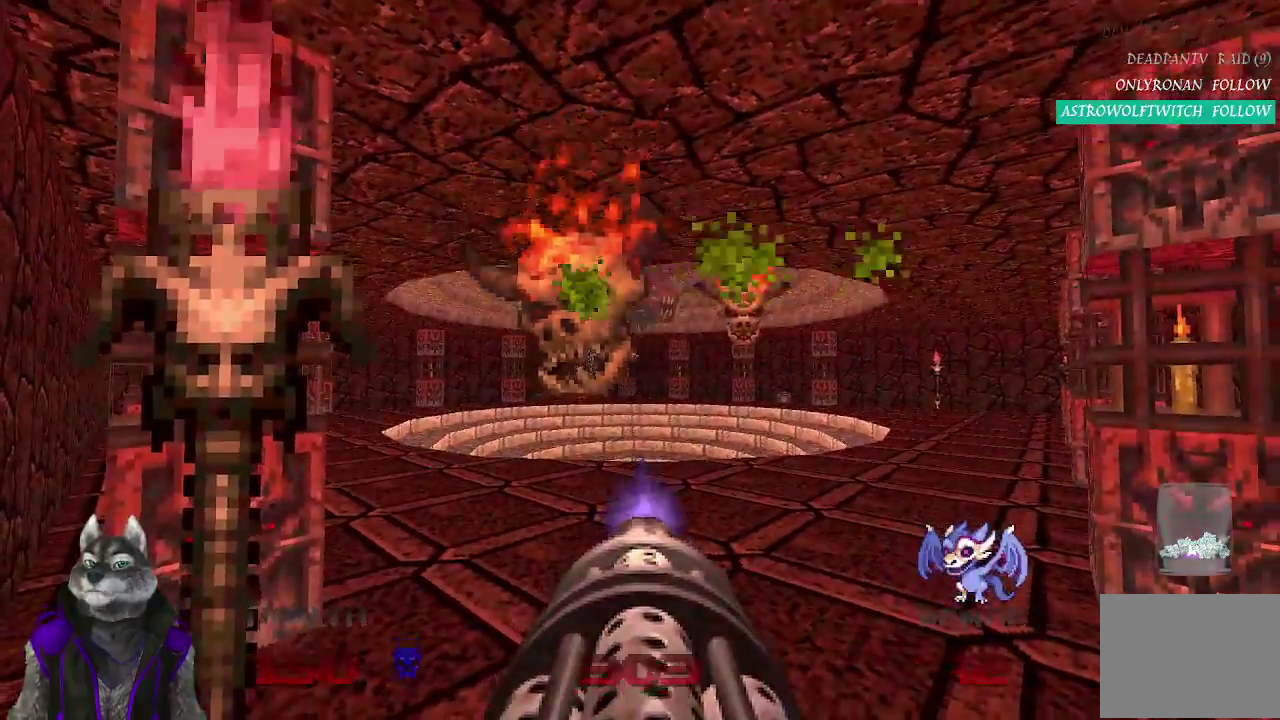
{"buttons": ["R2"], "left_stick": "center", "right_stick": "center", "events": [[183, "left_stick", "right"], [250, "R2", "up"], [367, "left_stick", "center"], [467, "R2", "down"]]}